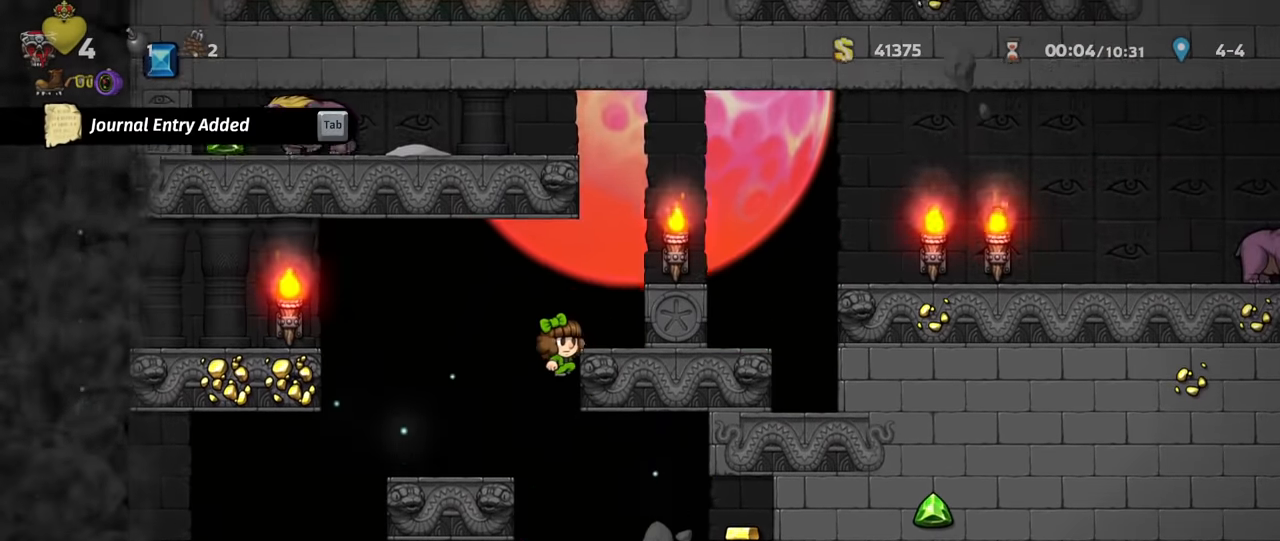
Gameplay with keyboard; each line is a JSON object with the keys held at the frame after it. "events" lists presses ("down") and releases ("up") of "a", "down", "escape", "left", "right", "run", "s", "space", "up", "x" and "z" between this image and that frame as [ms after this image, input, new state], when the widget could be followed in between. No other keys are recorded. Mouse input is not recorded. Key names are as the overlay labels them; some are game actions (e.g. jump) rather than physical keys.
{"keys": ["right", "run", "z"], "events": [[100, "z", "up"], [234, "z", "down"], [300, "z", "up"], [334, "run", "up"], [434, "run", "down"], [467, "z", "down"]]}
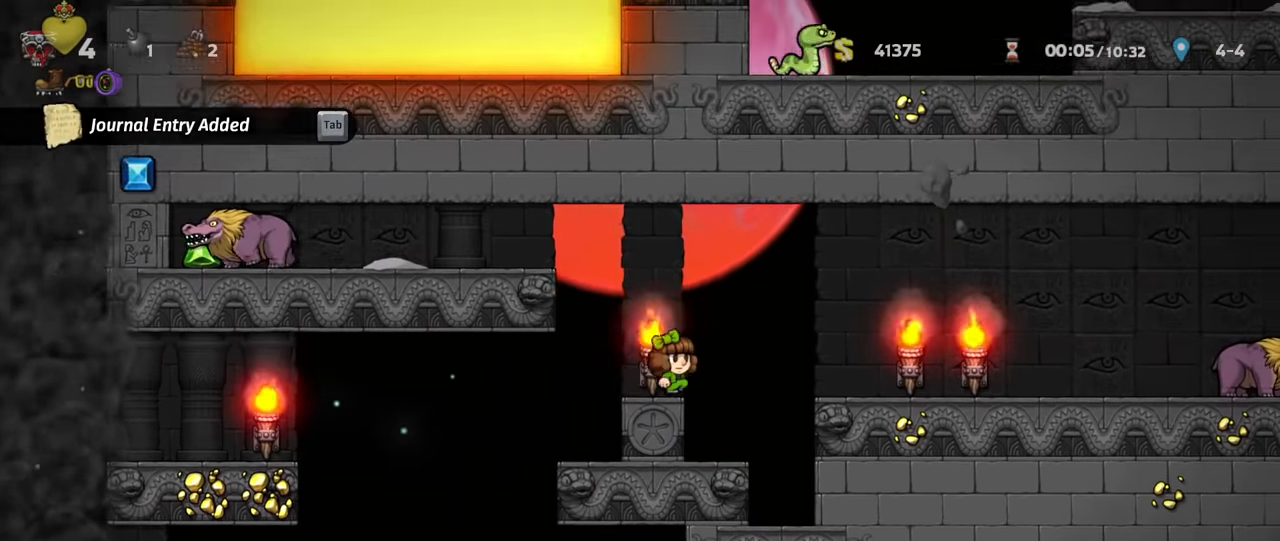
{"keys": ["right", "run"], "events": [[67, "z", "up"]]}
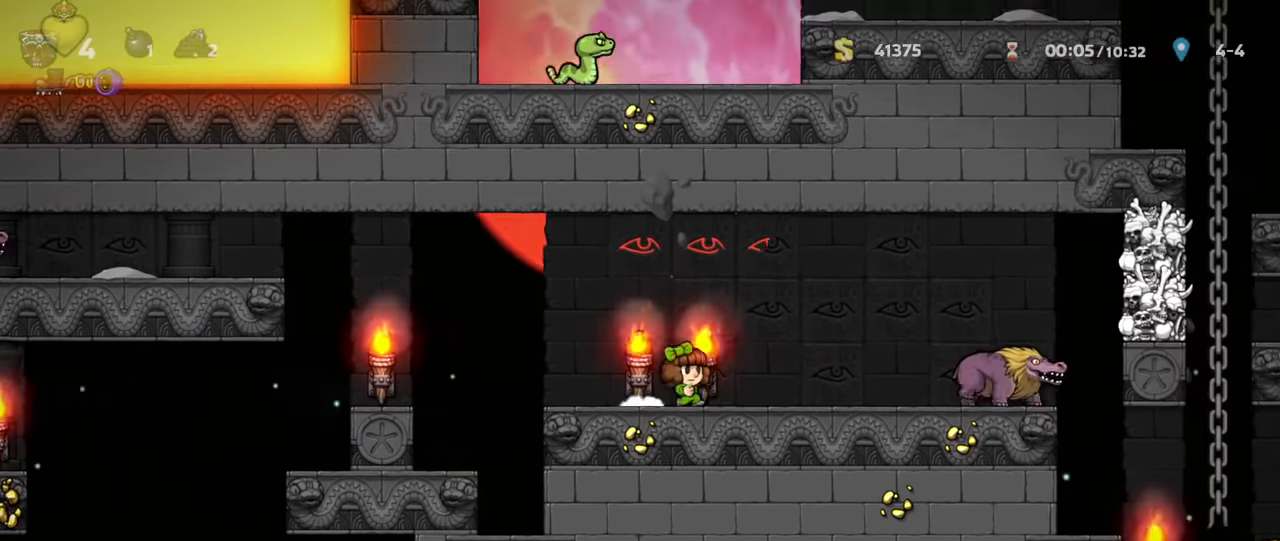
{"keys": ["right"], "events": [[134, "z", "down"], [334, "z", "up"], [434, "run", "up"]]}
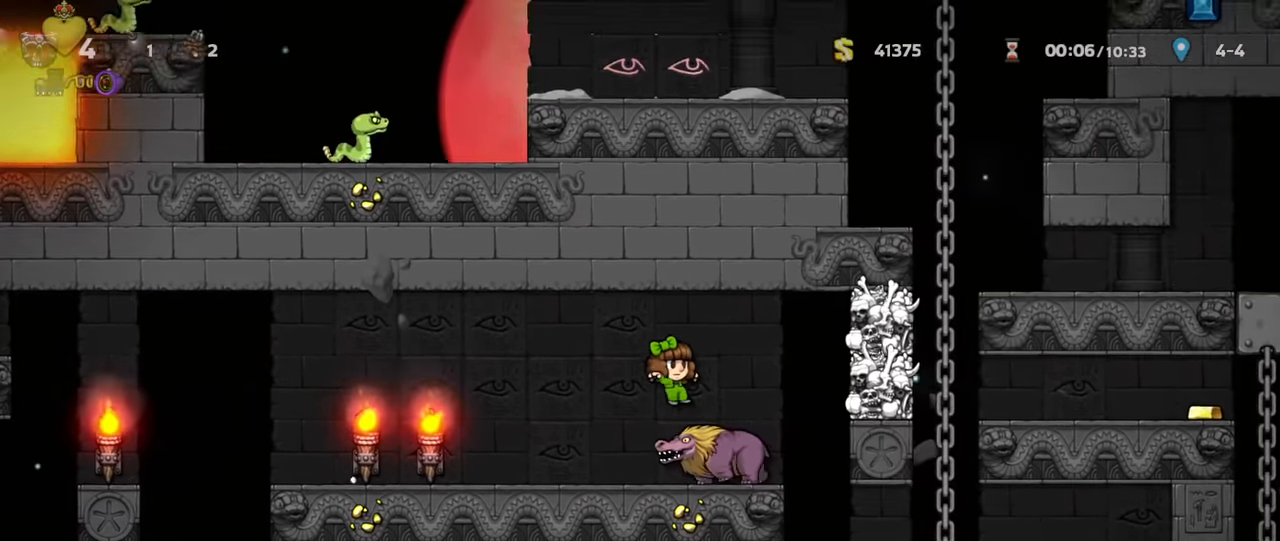
{"keys": ["right", "run", "z"], "events": [[34, "run", "down"], [67, "x", "down"], [233, "x", "up"], [367, "run", "up"], [467, "run", "down"], [500, "z", "down"]]}
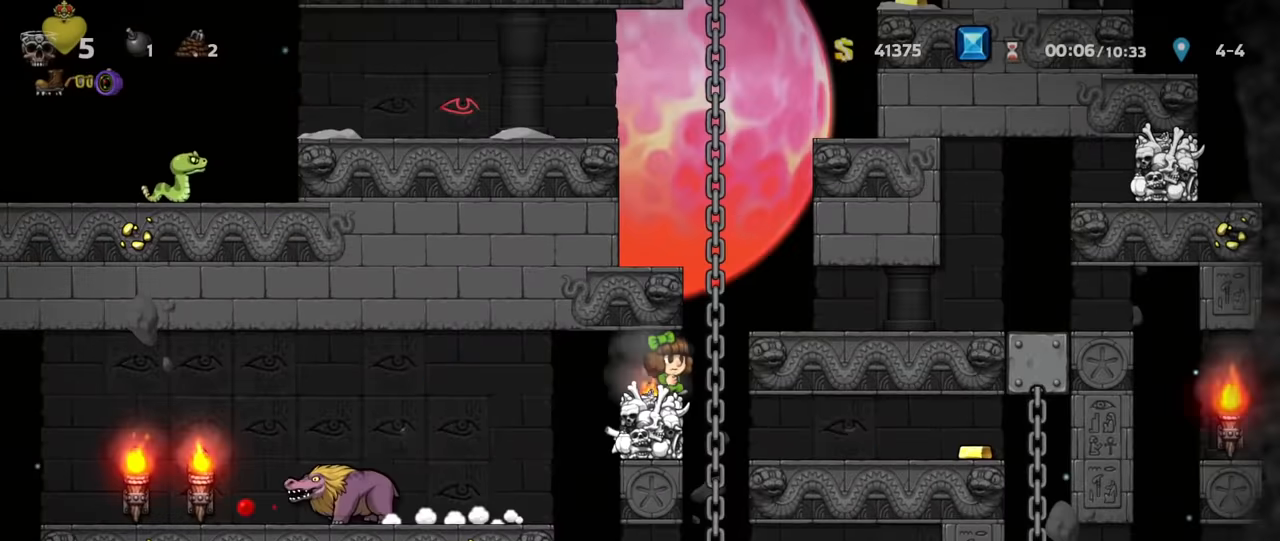
{"keys": ["run", "up", "z"], "events": [[33, "up", "down"], [67, "right", "up"], [67, "z", "up"], [200, "z", "down"], [300, "z", "up"], [400, "z", "down"]]}
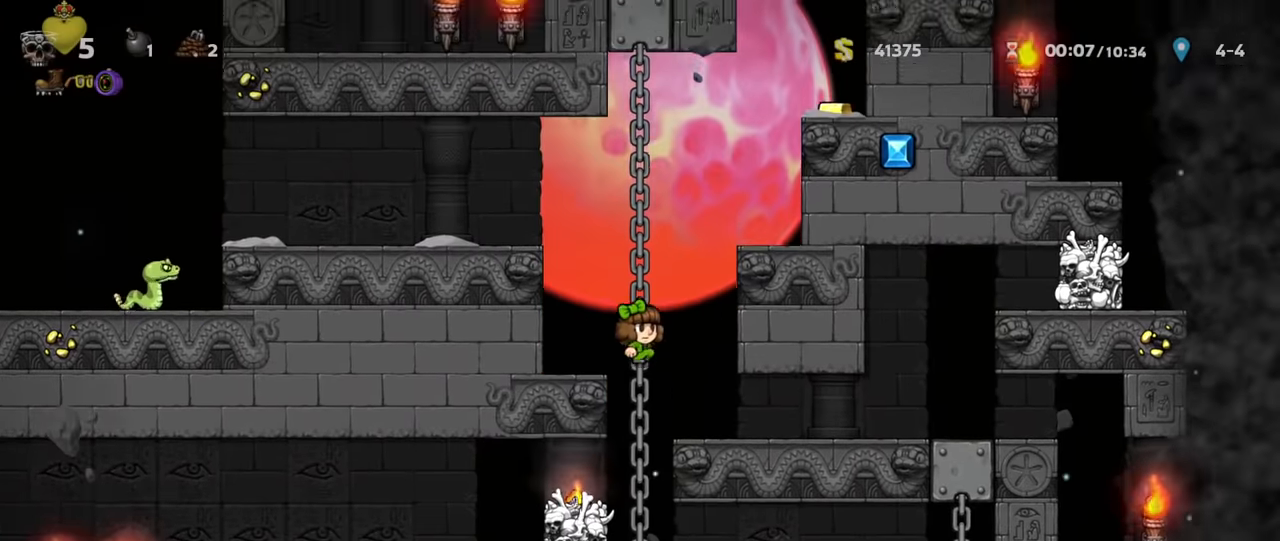
{"keys": ["left", "run"], "events": [[67, "z", "up"], [200, "z", "down"], [233, "left", "down"], [267, "up", "up"], [367, "z", "up"]]}
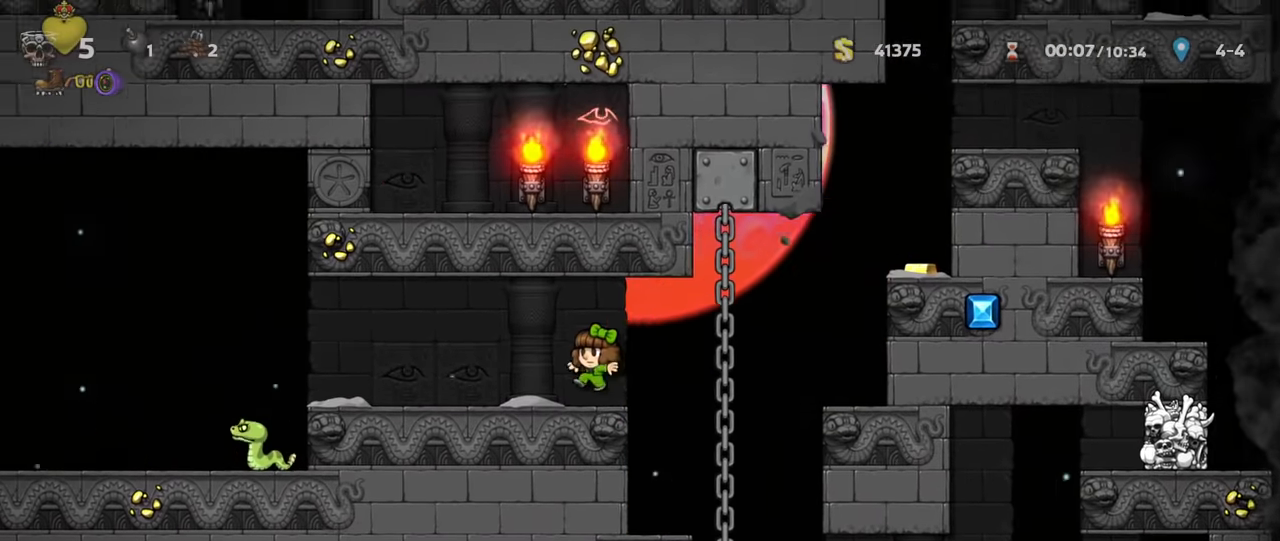
{"keys": ["left", "run"], "events": [[367, "z", "down"], [400, "z", "up"]]}
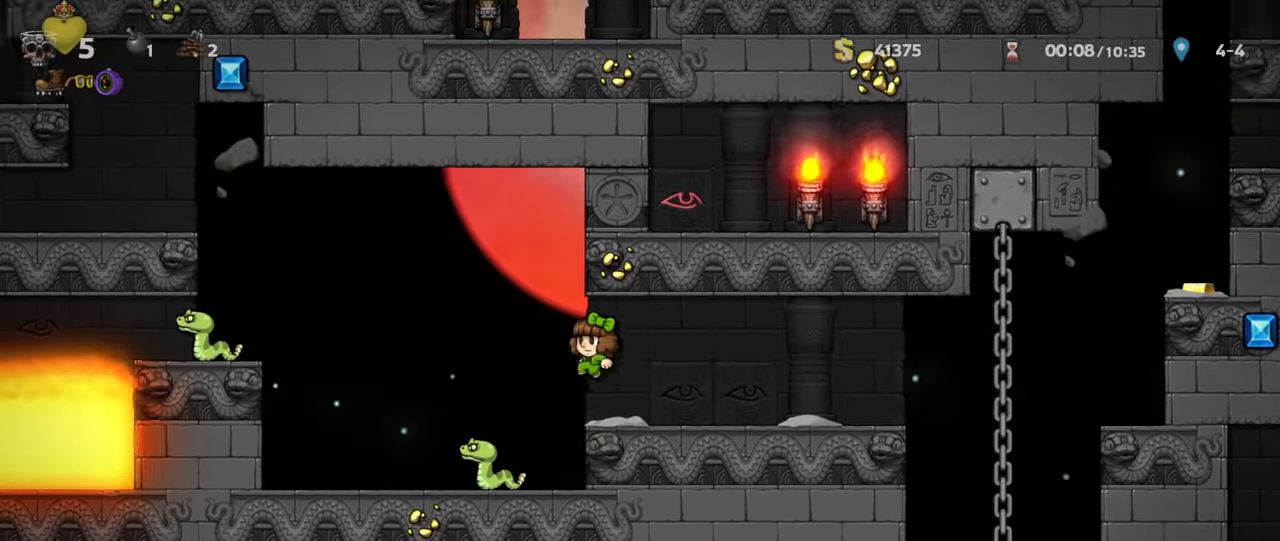
{"keys": [], "events": [[133, "run", "up"], [300, "left", "up"], [367, "right", "down"], [467, "right", "up"]]}
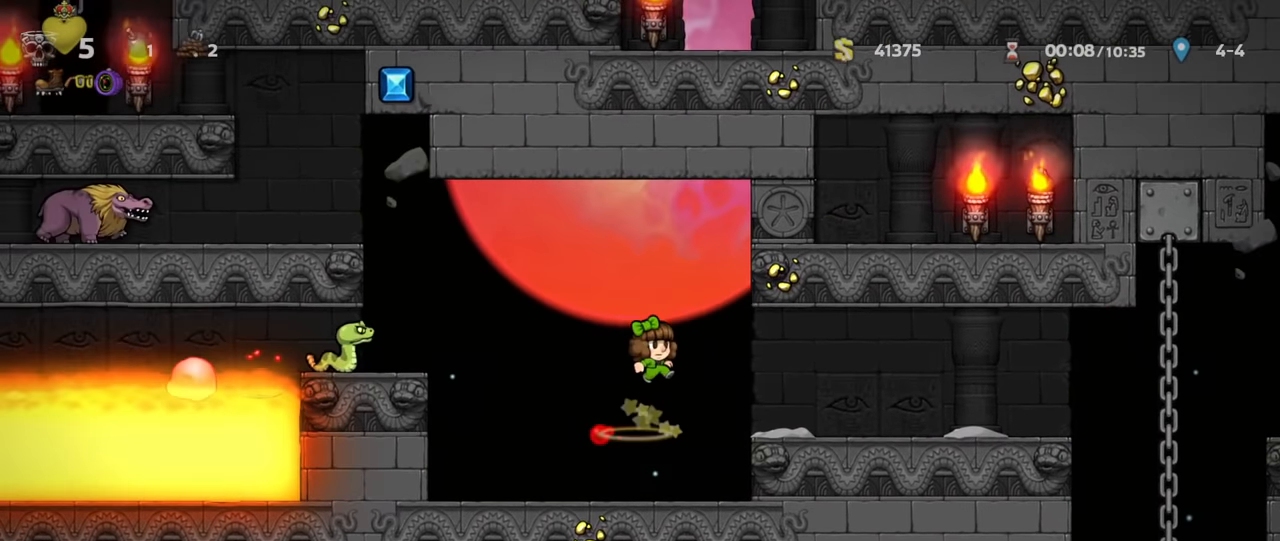
{"keys": ["left", "run", "x", "z"], "events": [[100, "left", "down"], [300, "run", "down"], [467, "x", "down"], [467, "z", "down"]]}
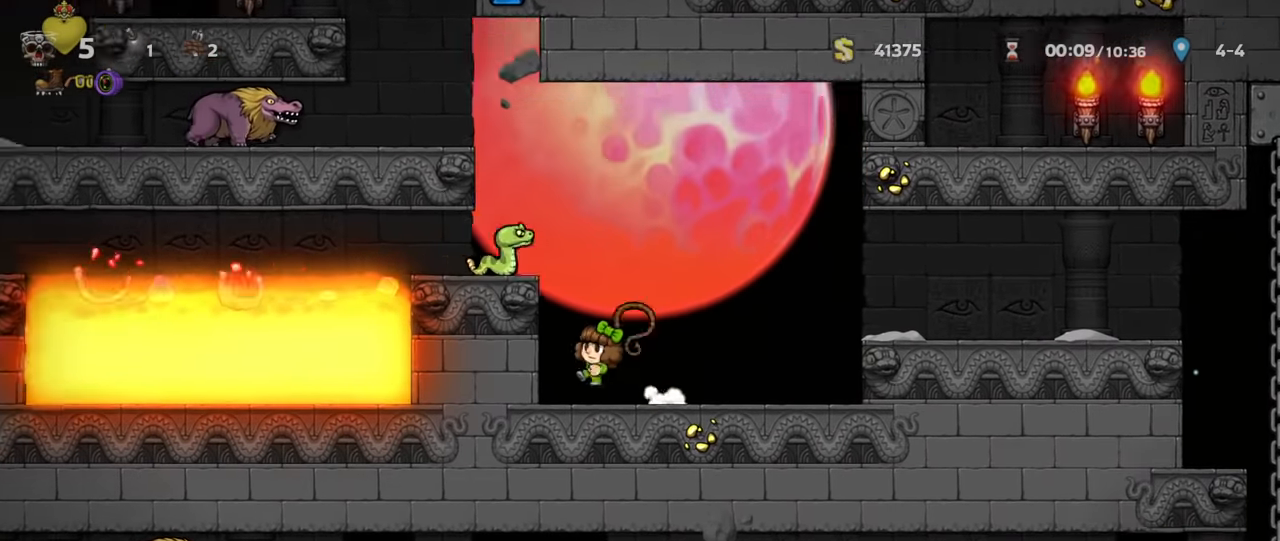
{"keys": ["left"], "events": [[200, "x", "up"], [200, "z", "up"], [333, "z", "down"], [400, "z", "up"], [433, "run", "up"]]}
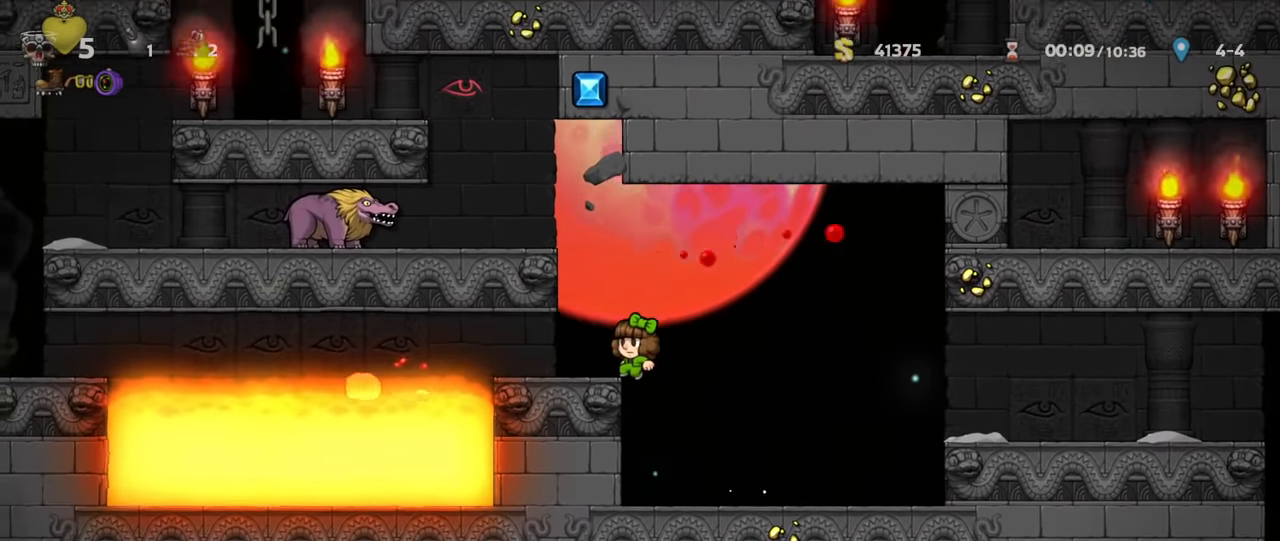
{"keys": ["left"], "events": [[33, "left", "up"], [133, "run", "down"], [133, "z", "down"], [200, "left", "down"], [300, "z", "up"], [433, "z", "down"], [467, "run", "up"], [500, "z", "up"]]}
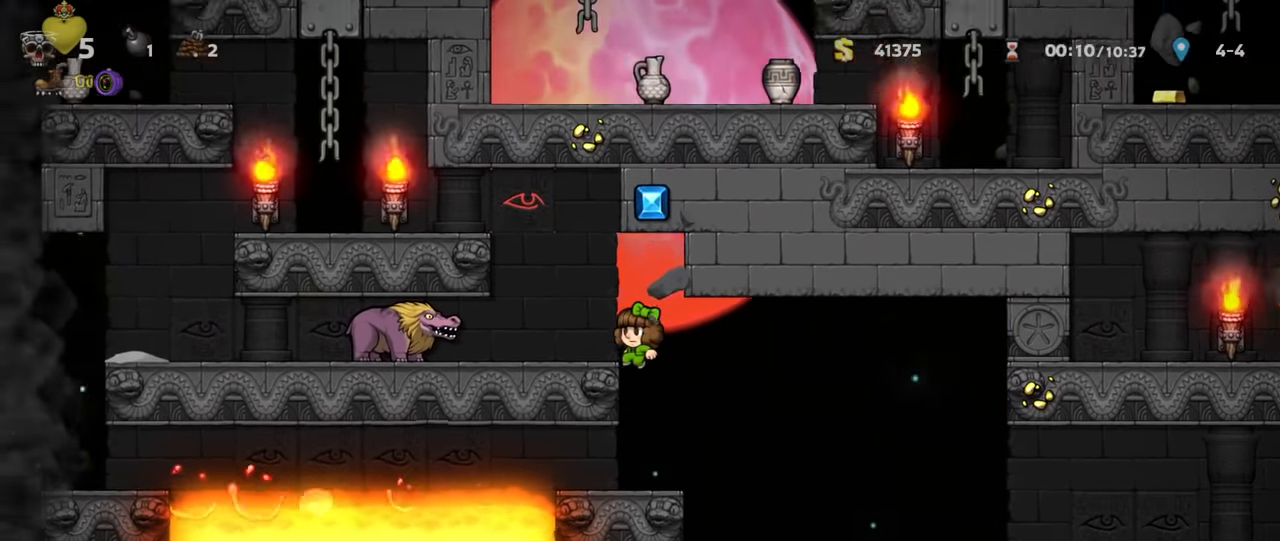
{"keys": ["left", "run", "z"], "events": [[133, "left", "up"], [200, "left", "down"], [200, "run", "down"], [200, "z", "down"], [400, "z", "up"], [500, "z", "down"]]}
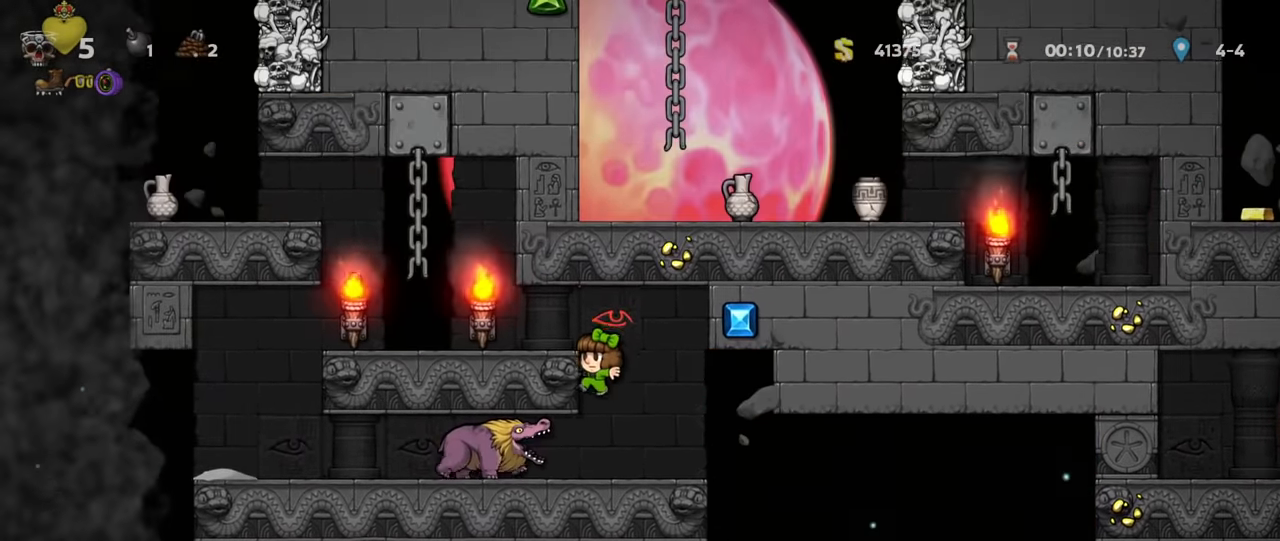
{"keys": ["left", "run", "z"], "events": [[133, "z", "up"], [400, "z", "down"]]}
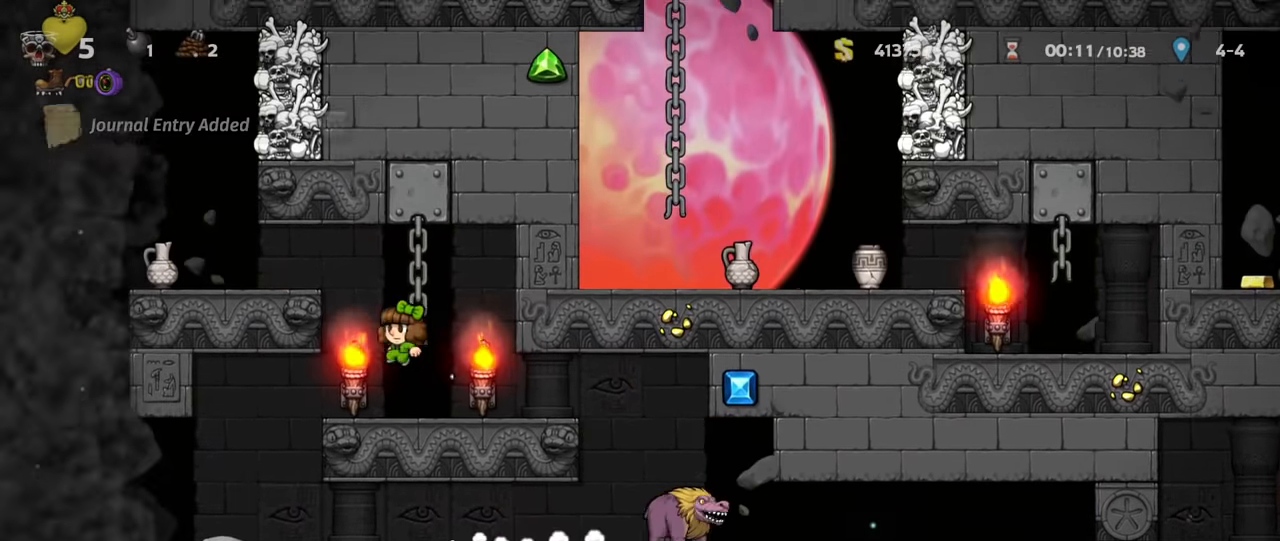
{"keys": ["up"], "events": [[67, "z", "up"], [200, "z", "down"], [267, "z", "up"], [300, "run", "up"], [367, "left", "up"], [400, "up", "down"]]}
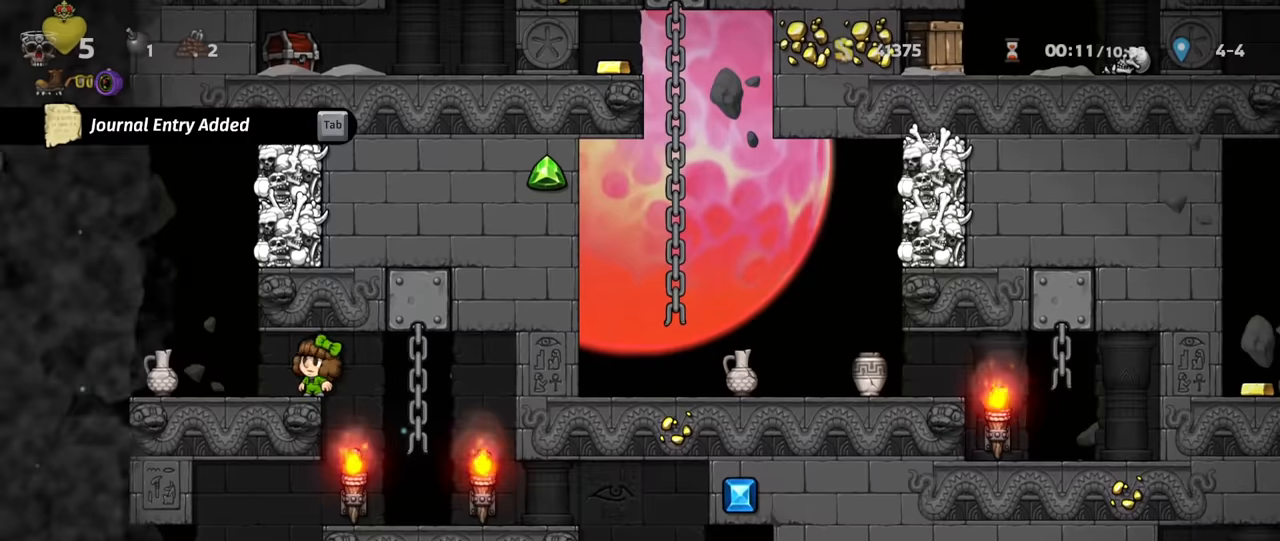
{"keys": ["up"], "events": []}
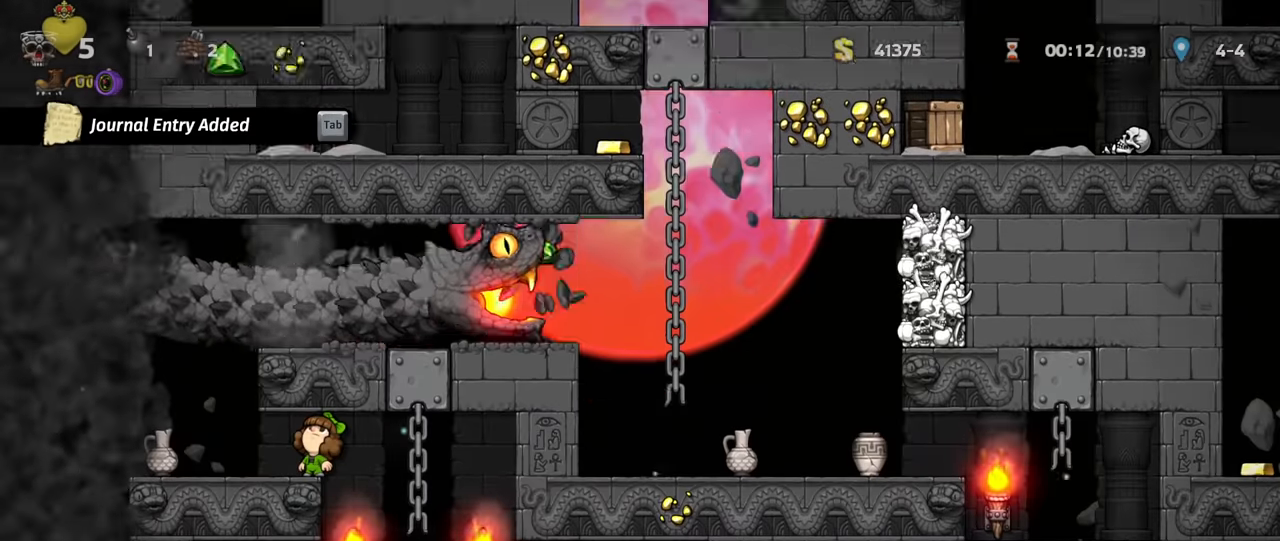
{"keys": ["up"], "events": []}
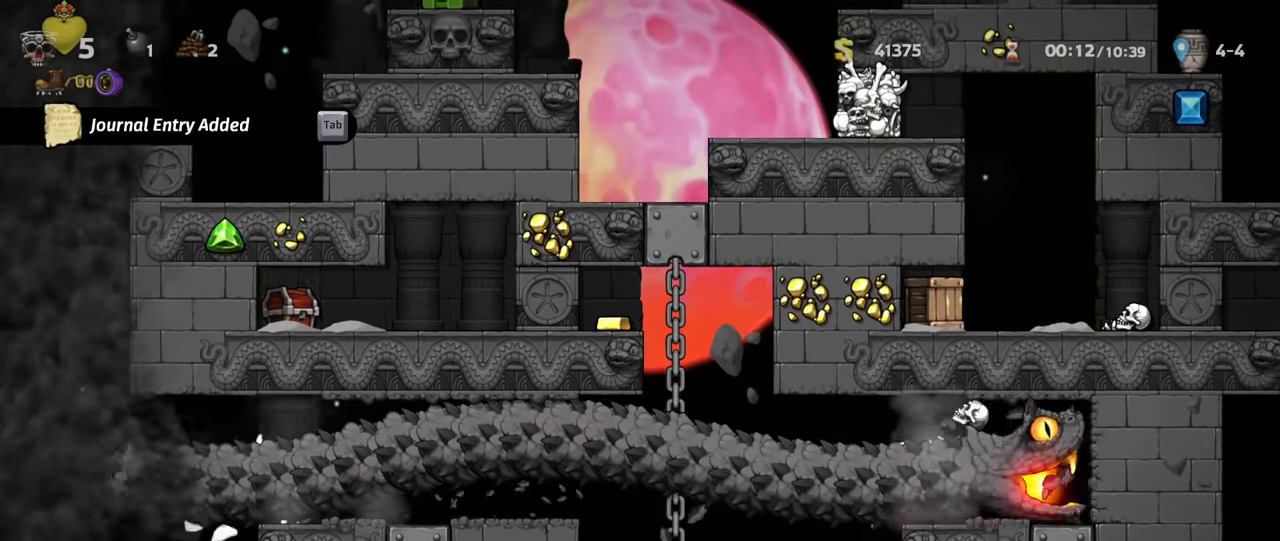
{"keys": ["run", "z"], "events": [[33, "up", "up"], [66, "left", "down"], [133, "run", "down"], [200, "run", "up"], [400, "left", "up"], [433, "run", "down"], [433, "z", "down"]]}
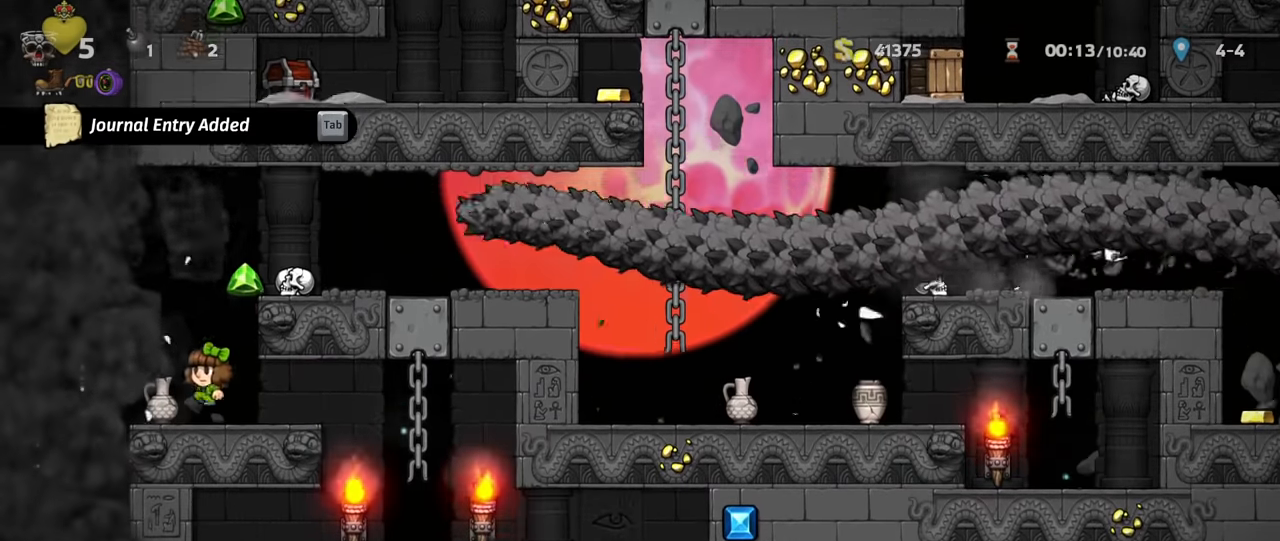
{"keys": ["right", "run"], "events": [[33, "right", "down"], [133, "z", "up"], [233, "z", "down"], [366, "z", "up"]]}
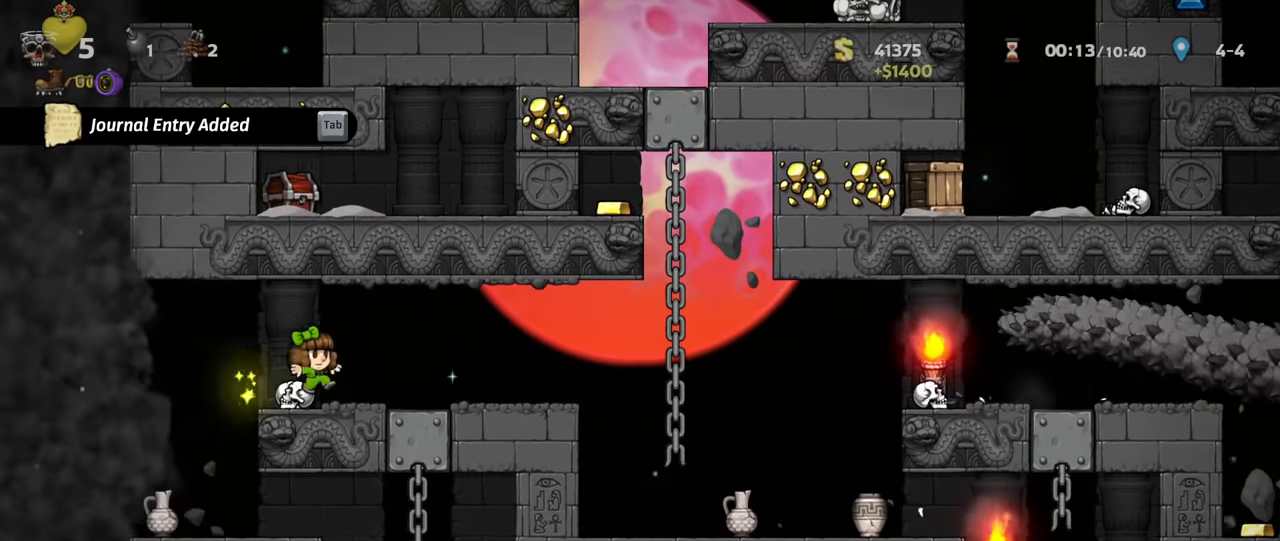
{"keys": ["right", "run"], "events": [[466, "z", "down"], [500, "z", "up"]]}
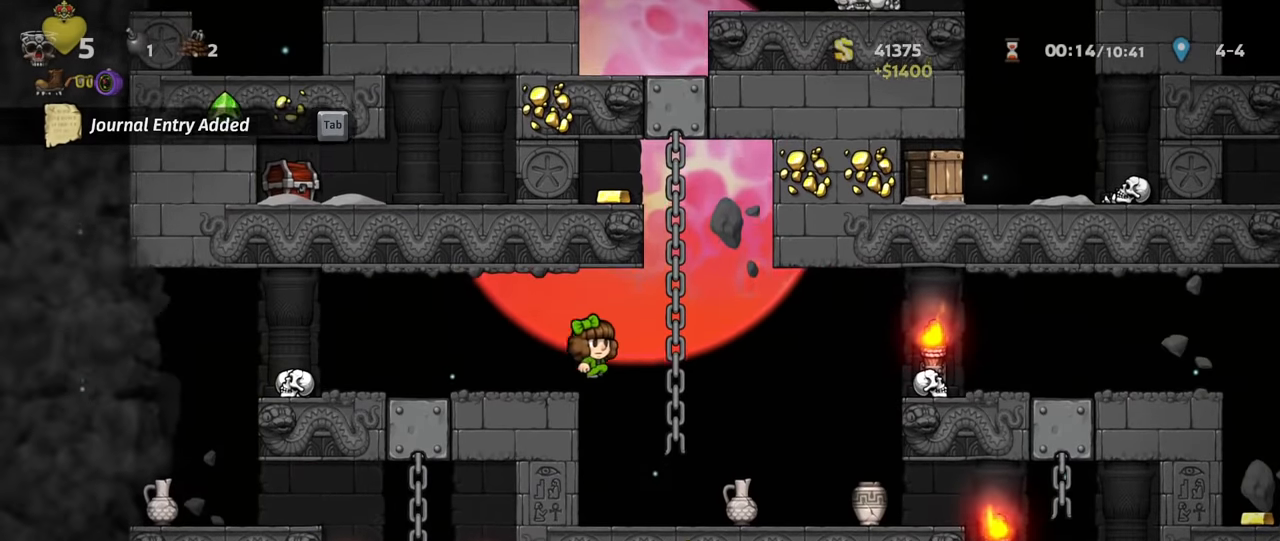
{"keys": ["right"], "events": [[200, "up", "down"], [233, "up", "up"], [233, "z", "down"], [266, "z", "up"], [300, "run", "up"], [366, "run", "down"], [433, "run", "up"]]}
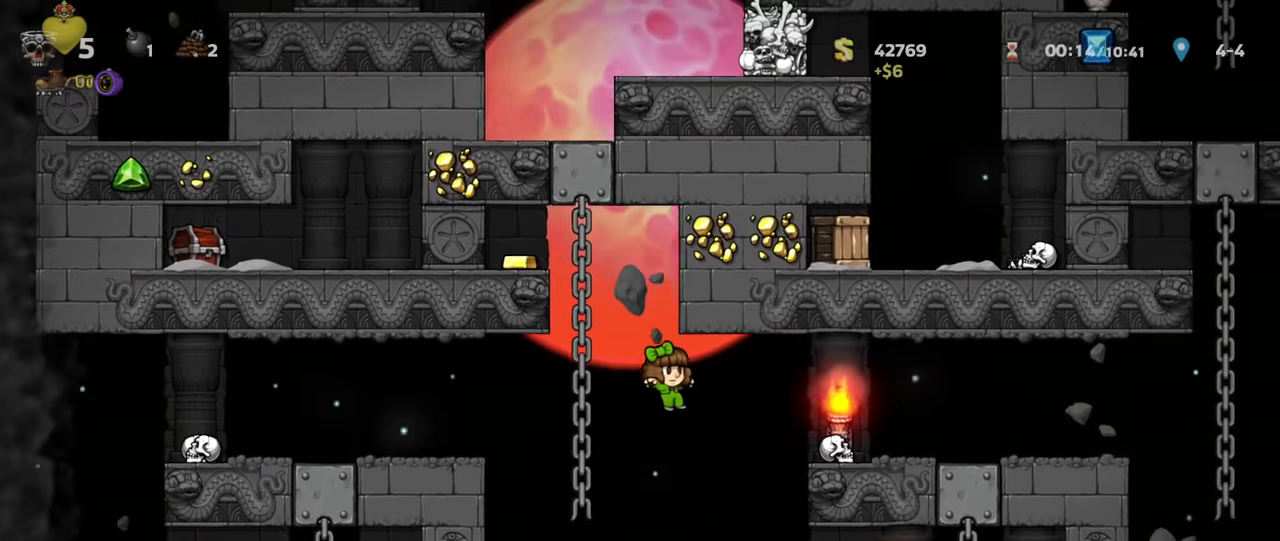
{"keys": ["right", "run"], "events": [[33, "right", "up"], [233, "run", "down"], [233, "z", "down"], [266, "right", "down"], [466, "z", "up"]]}
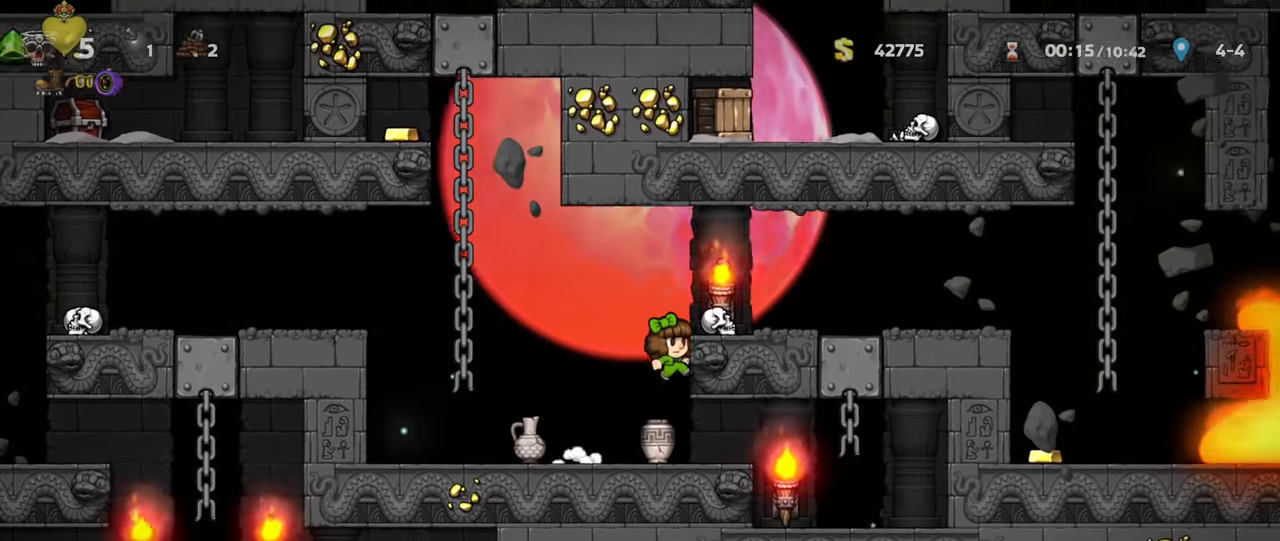
{"keys": ["right", "run"], "events": [[33, "z", "down"], [166, "z", "up"]]}
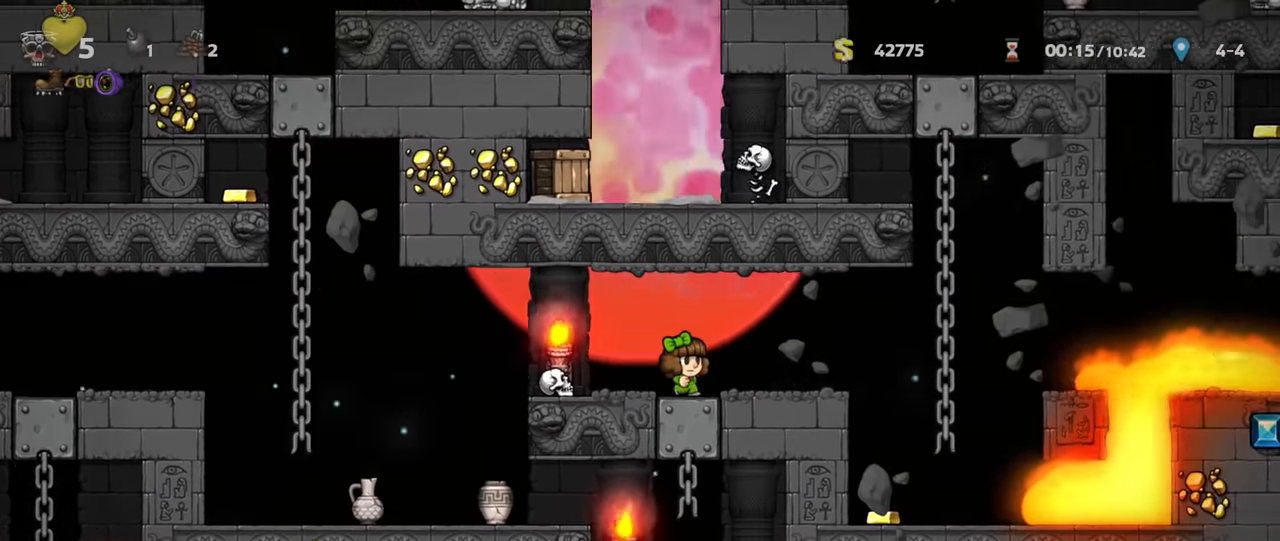
{"keys": ["run", "up"], "events": [[200, "z", "down"], [300, "z", "up"], [400, "up", "down"], [500, "right", "up"]]}
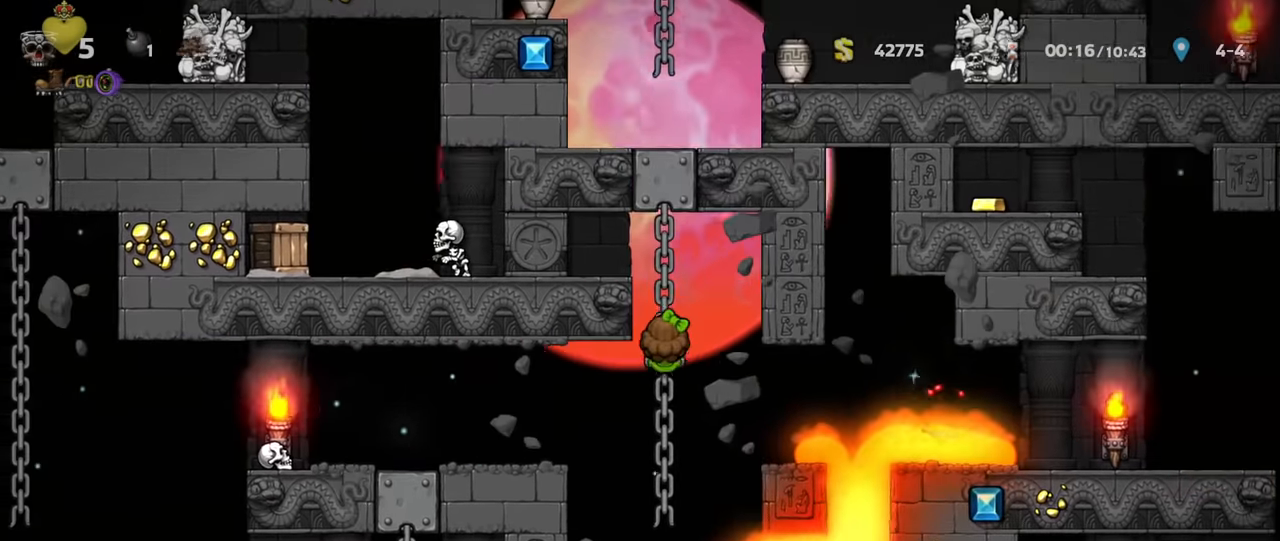
{"keys": ["left"], "events": [[166, "left", "down"], [166, "z", "down"], [266, "up", "up"], [266, "z", "up"], [300, "run", "up"]]}
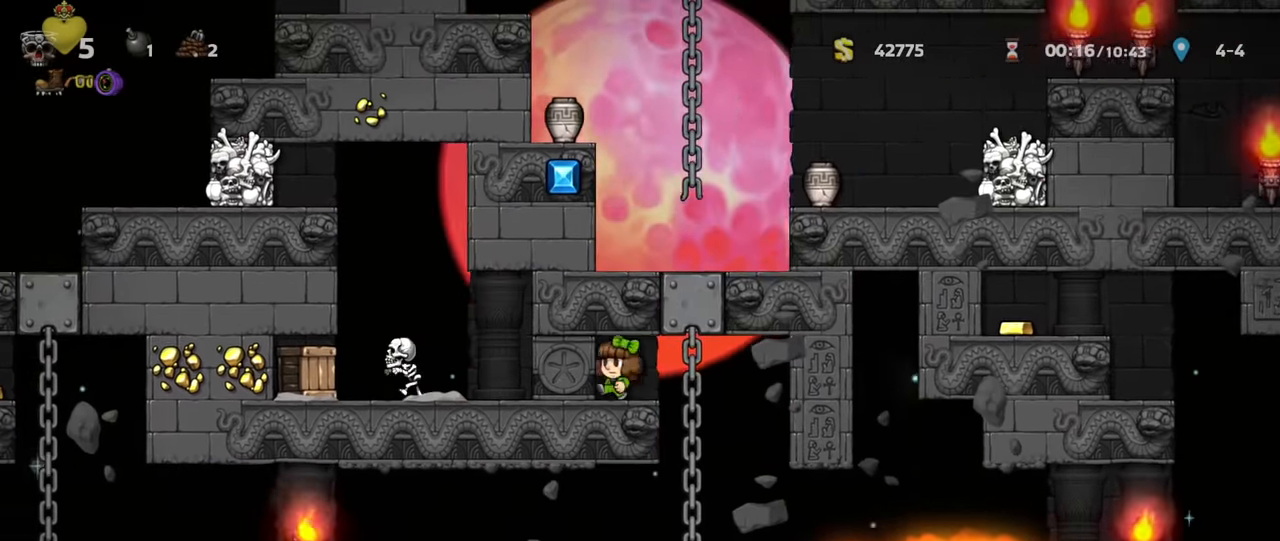
{"keys": ["left"], "events": []}
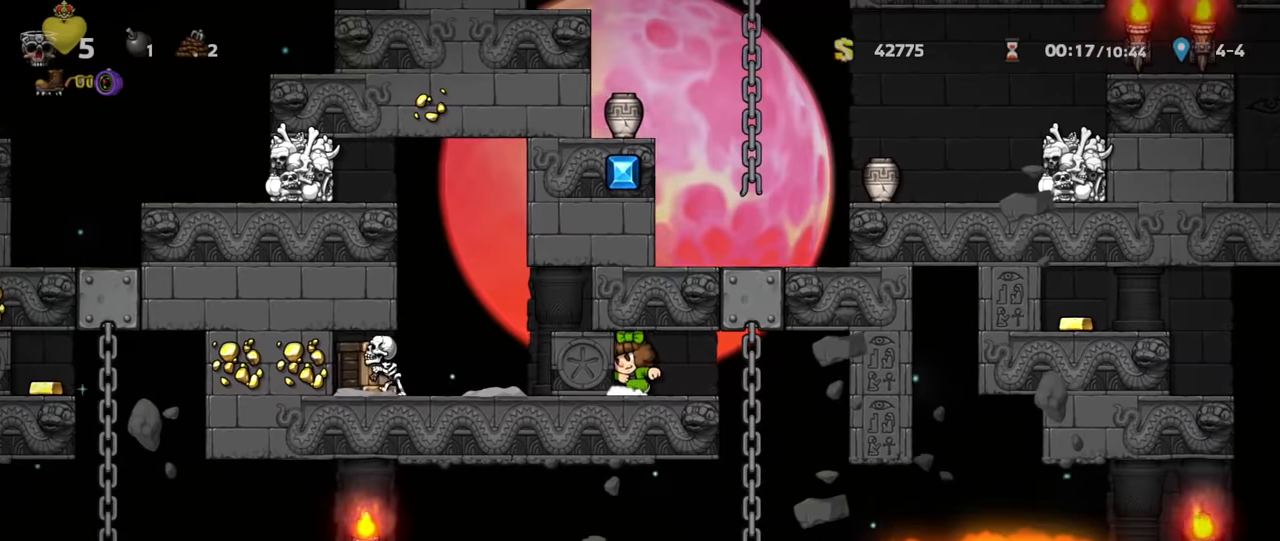
{"keys": ["left"], "events": []}
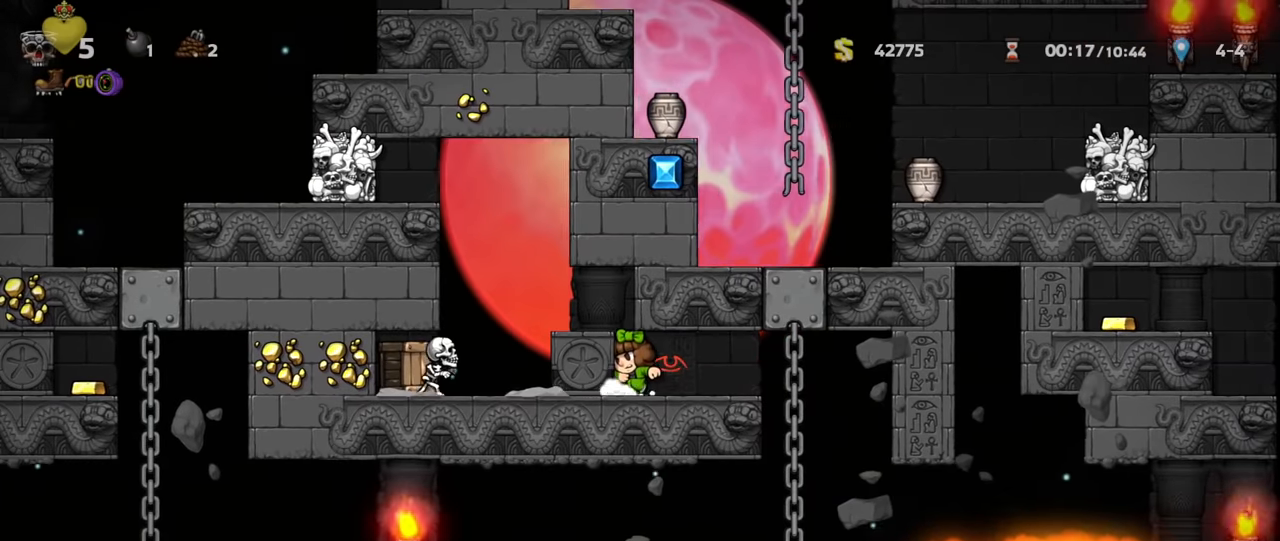
{"keys": ["left", "run"], "events": [[334, "left", "up"], [334, "z", "down"], [400, "left", "down"], [434, "z", "up"], [500, "run", "down"]]}
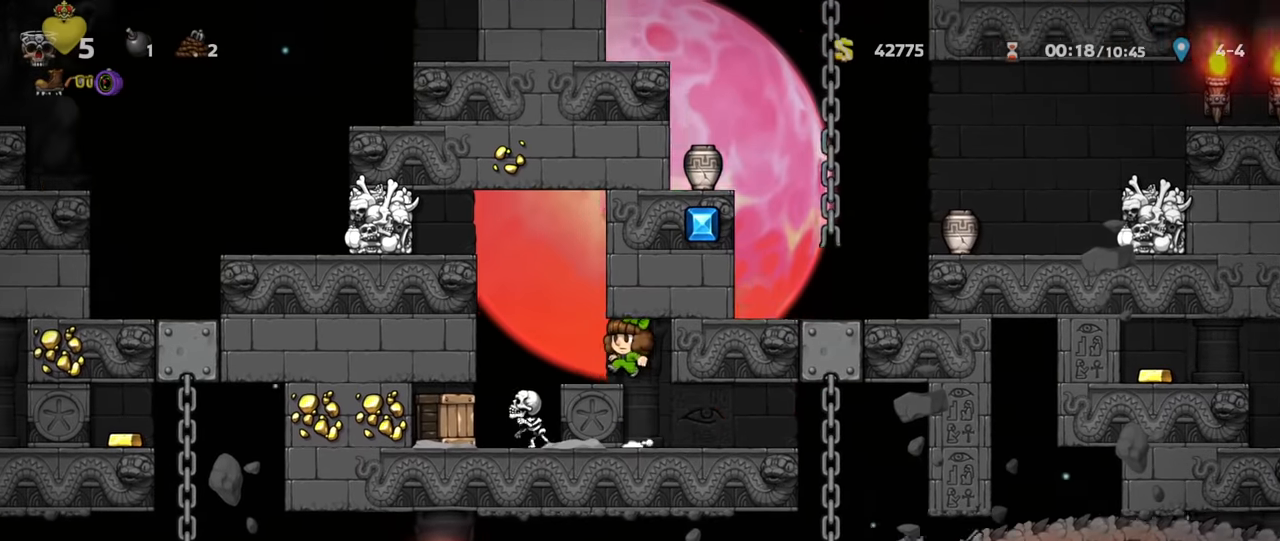
{"keys": [], "events": [[234, "run", "up"], [300, "left", "up"], [367, "x", "down"], [434, "x", "up"]]}
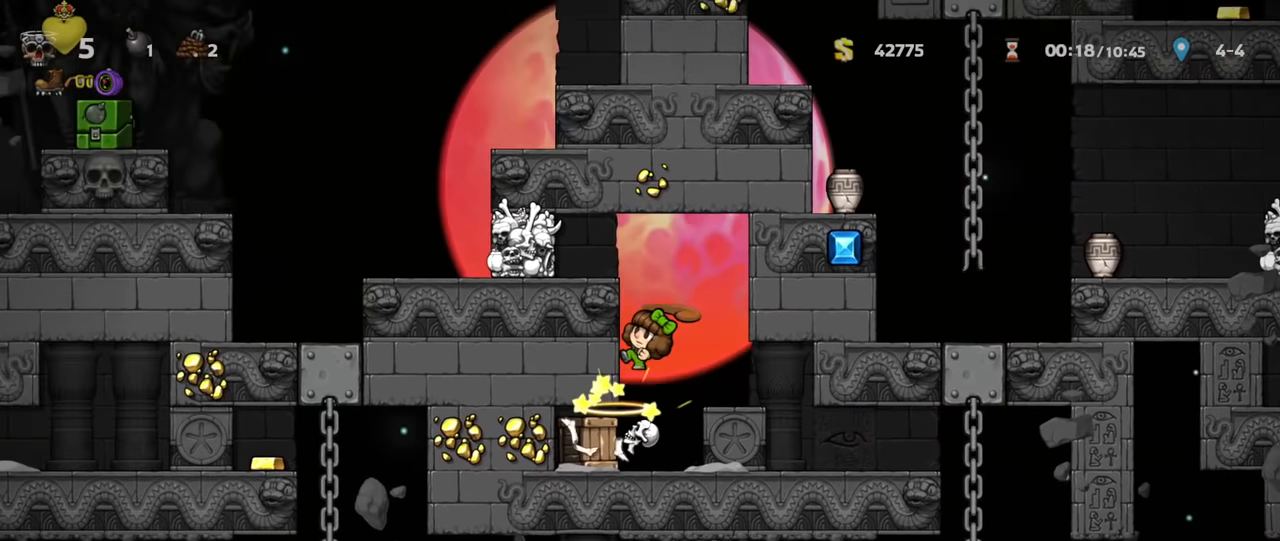
{"keys": [], "events": [[267, "x", "down"], [334, "x", "up"], [400, "right", "down"], [500, "right", "up"]]}
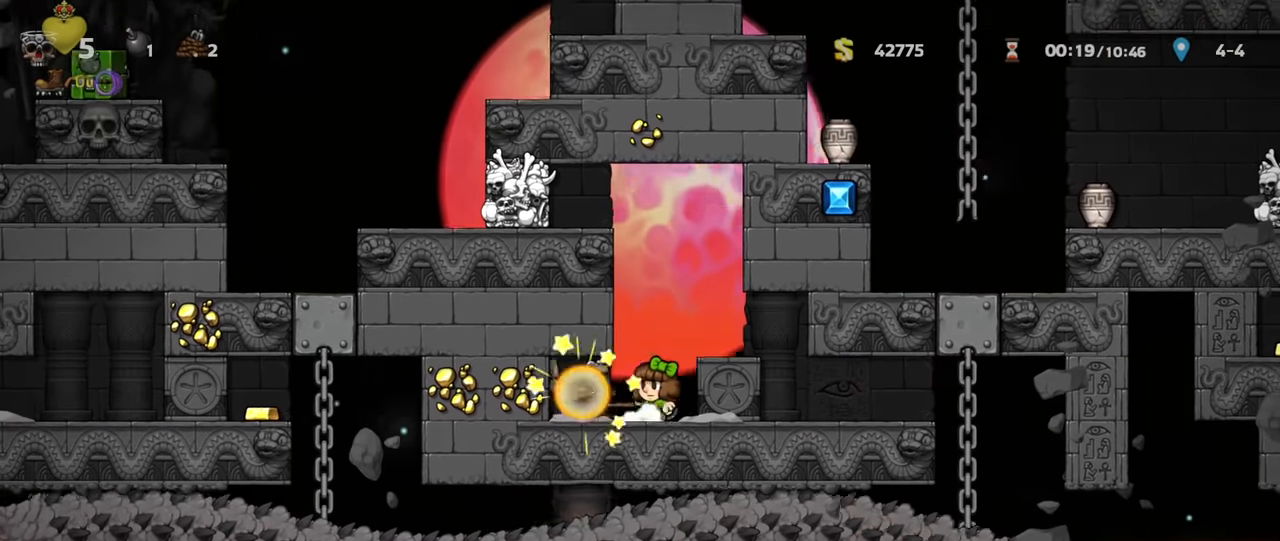
{"keys": ["right"], "events": [[300, "left", "down"], [300, "run", "down"], [434, "left", "up"], [434, "right", "down"], [434, "run", "up"]]}
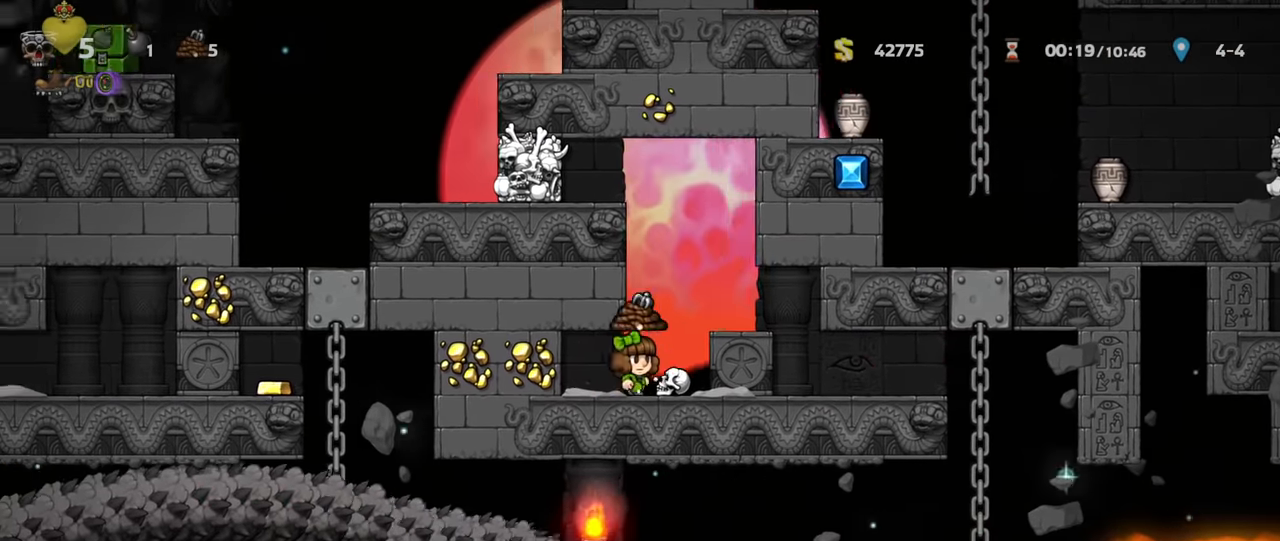
{"keys": ["left", "run", "z"], "events": [[100, "run", "down"], [100, "z", "down"], [134, "right", "up"], [200, "right", "down"], [200, "z", "up"], [234, "run", "up"], [367, "right", "up"], [434, "left", "down"], [434, "run", "down"], [467, "z", "down"]]}